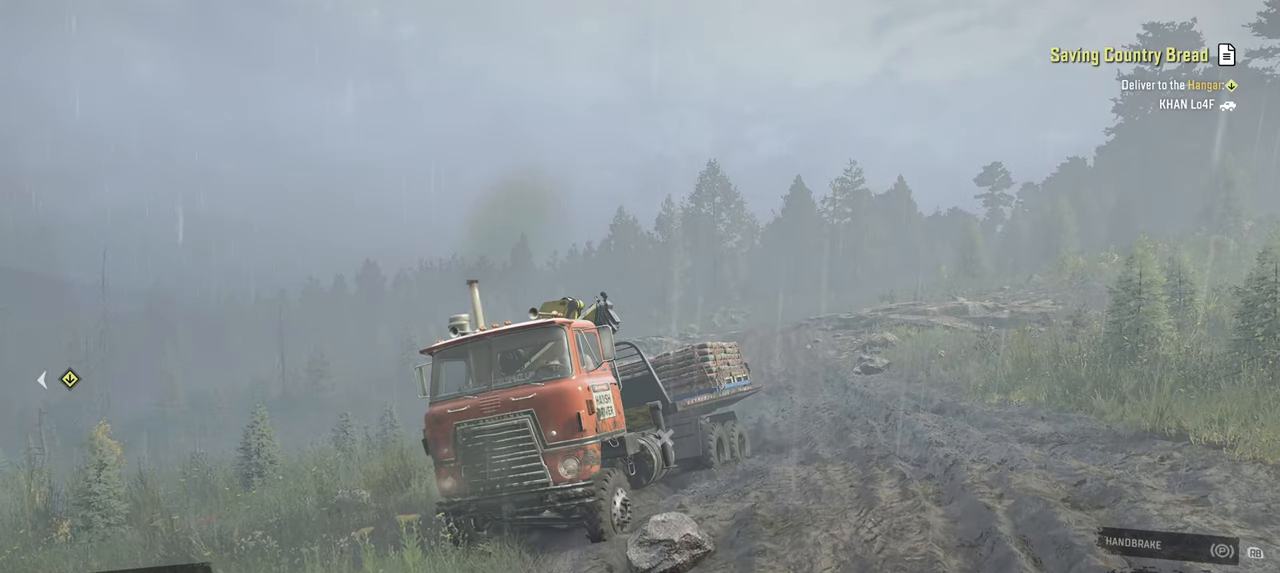
Gameplay with a controller (Xbox layout); each line is a JSON object with the inputs held at the frame after it. "events" lists button and stick changes between this image and that frame as [ms after this image, input, new state], when the widget could be followed in between.
{"buttons": ["R2"], "left_stick": "center", "right_stick": "down-left", "events": [[134, "left_stick", "center"], [150, "right_stick", "center"], [334, "right_stick", "left"], [500, "right_stick", "down-left"]]}
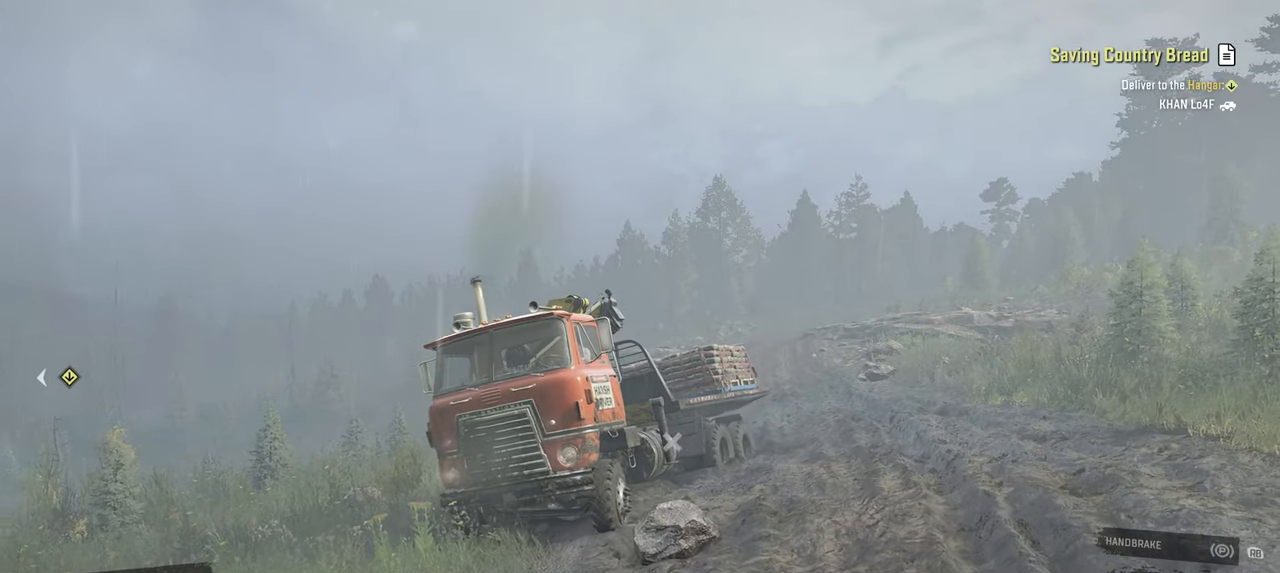
{"buttons": ["R2"], "left_stick": "center", "right_stick": "down-left", "events": [[67, "left_stick", "left"], [350, "left_stick", "center"]]}
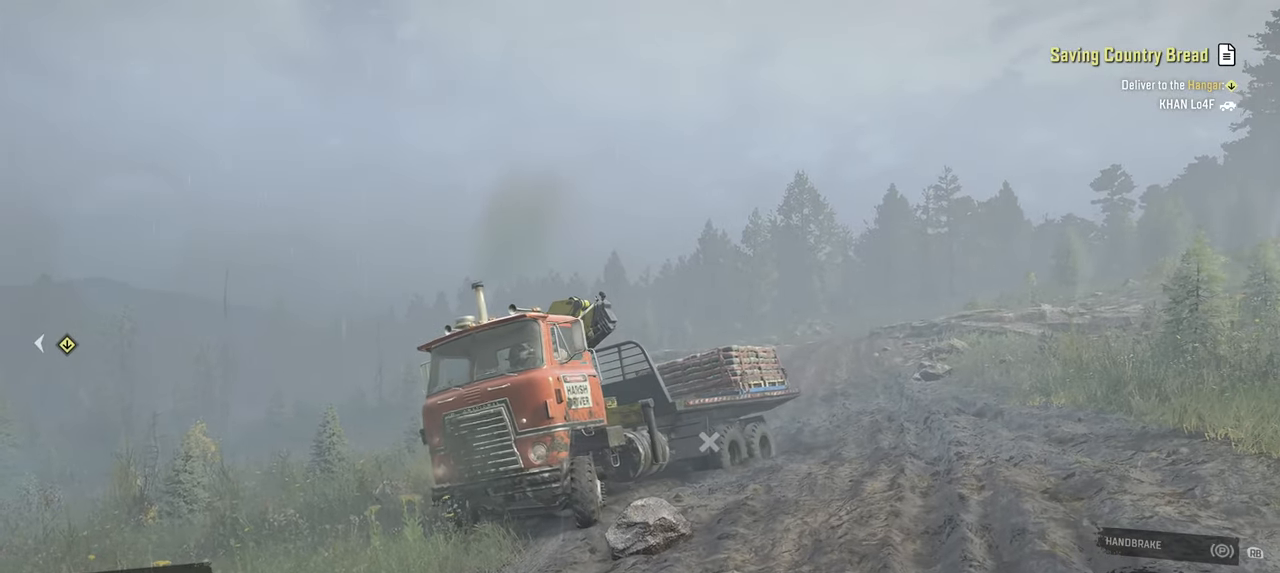
{"buttons": ["R2"], "left_stick": "right", "right_stick": "down-left", "events": [[400, "left_stick", "right"]]}
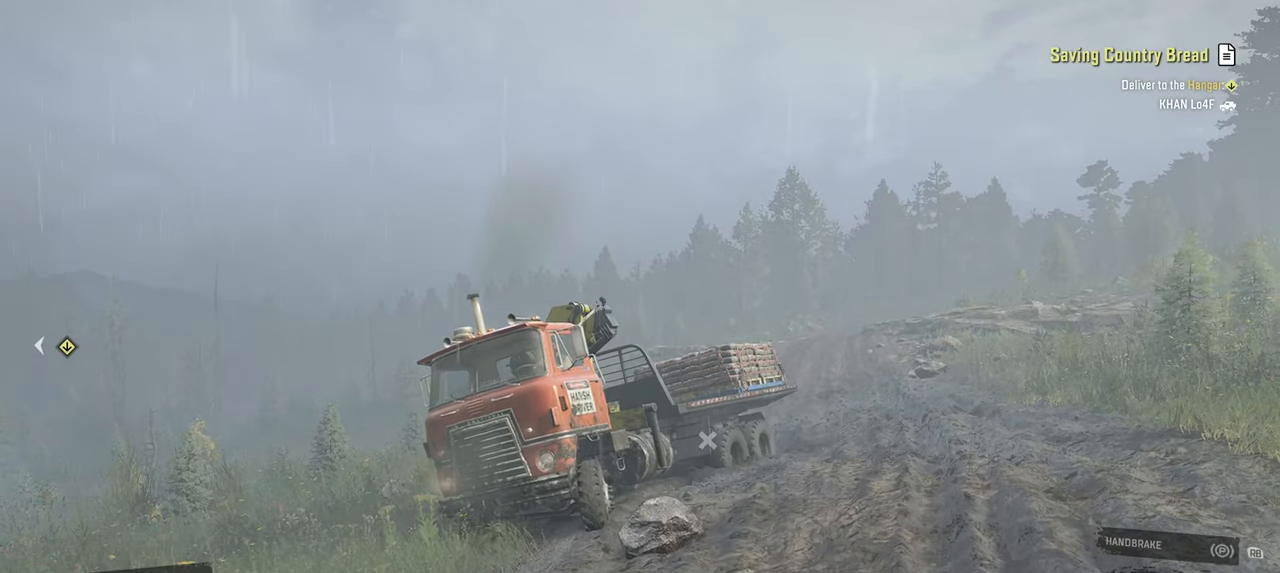
{"buttons": ["R2"], "left_stick": "center", "right_stick": "up-left", "events": [[300, "right_stick", "left"], [384, "left_stick", "center"], [417, "right_stick", "up-left"]]}
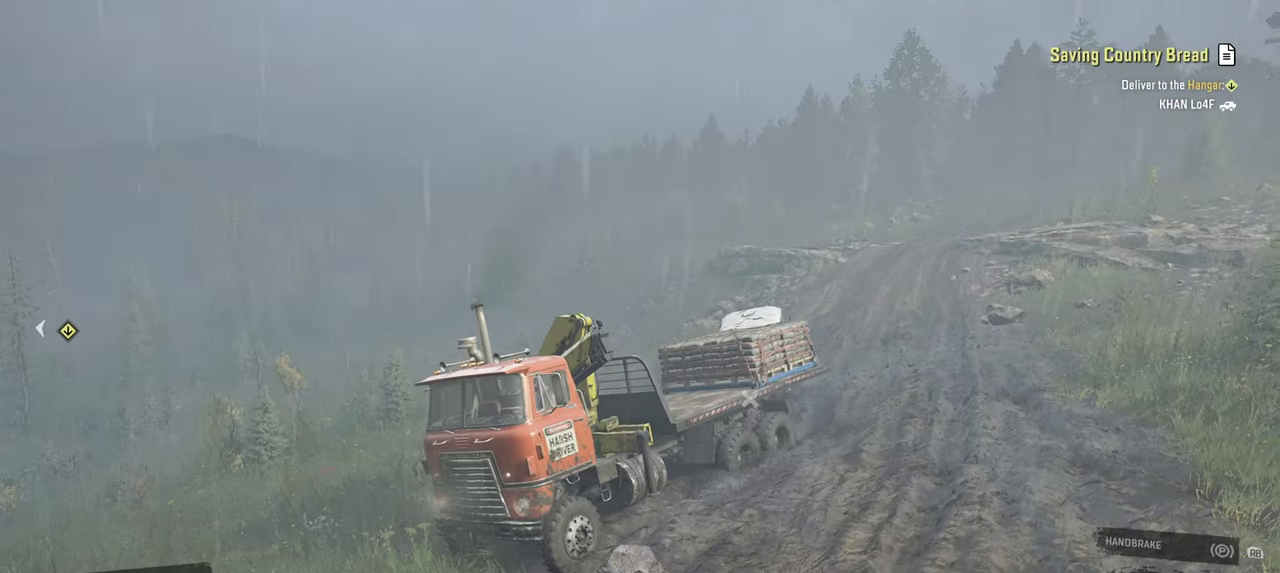
{"buttons": ["R2"], "left_stick": "center", "right_stick": "left", "events": [[50, "right_stick", "left"], [100, "left_stick", "left"], [384, "left_stick", "center"]]}
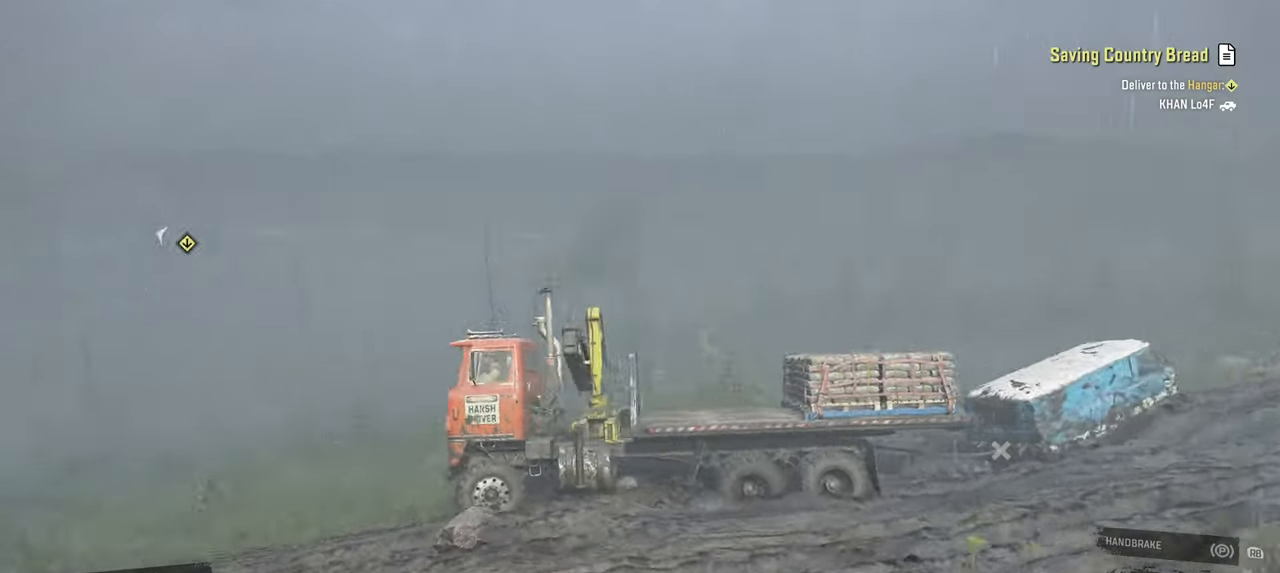
{"buttons": ["R2"], "left_stick": "center", "right_stick": "down-right", "events": [[84, "right_stick", "center"], [300, "right_stick", "down"], [400, "right_stick", "down-right"]]}
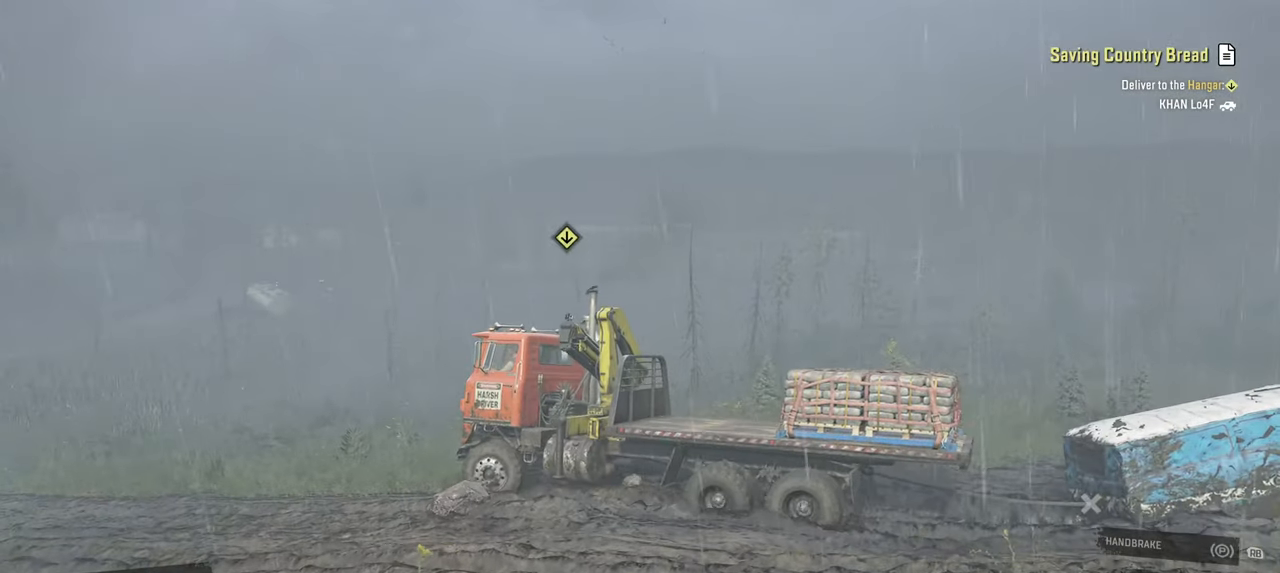
{"buttons": ["R2"], "left_stick": "center", "right_stick": "down", "events": [[267, "right_stick", "down"]]}
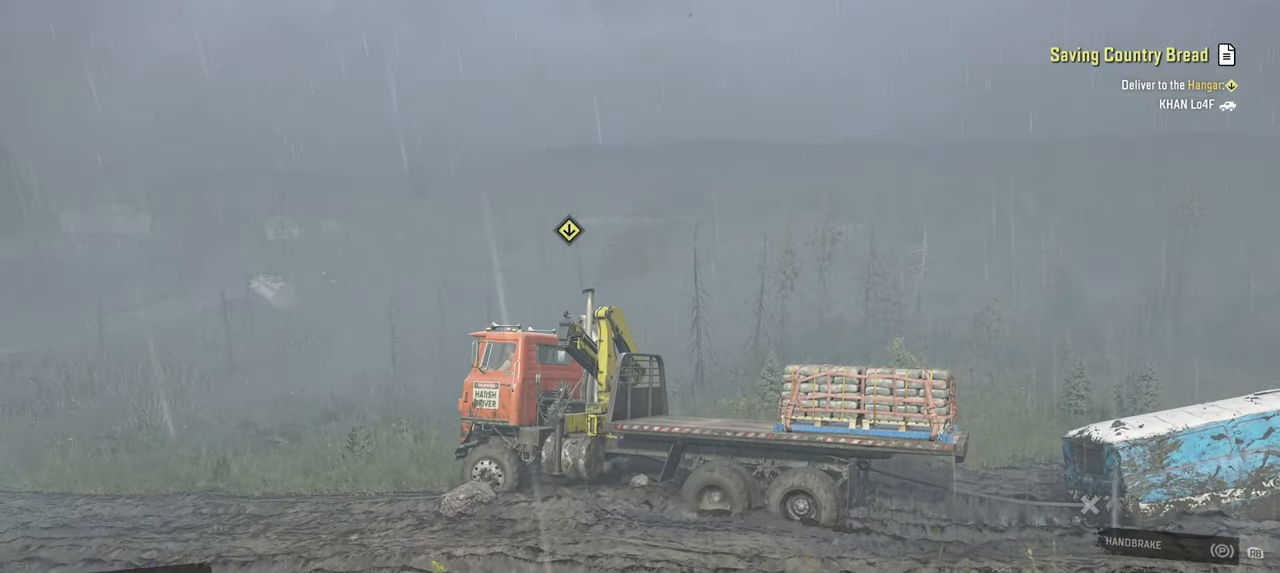
{"buttons": ["R2"], "left_stick": "center", "right_stick": "right", "events": [[400, "right_stick", "right"]]}
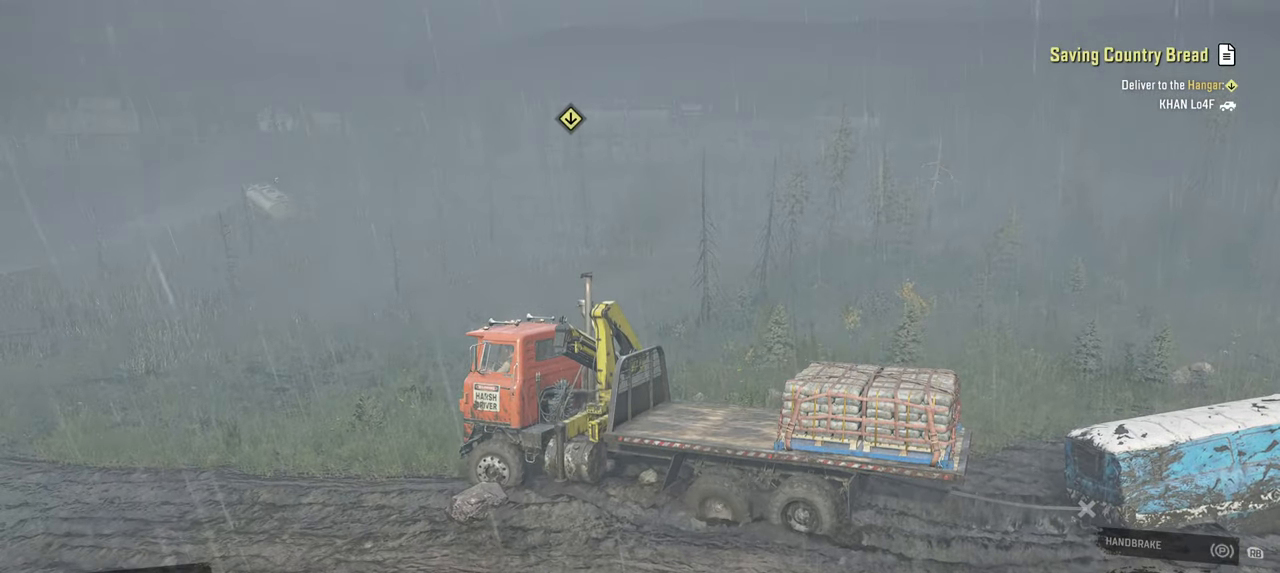
{"buttons": ["R2"], "left_stick": "center", "right_stick": "center", "events": [[434, "right_stick", "center"]]}
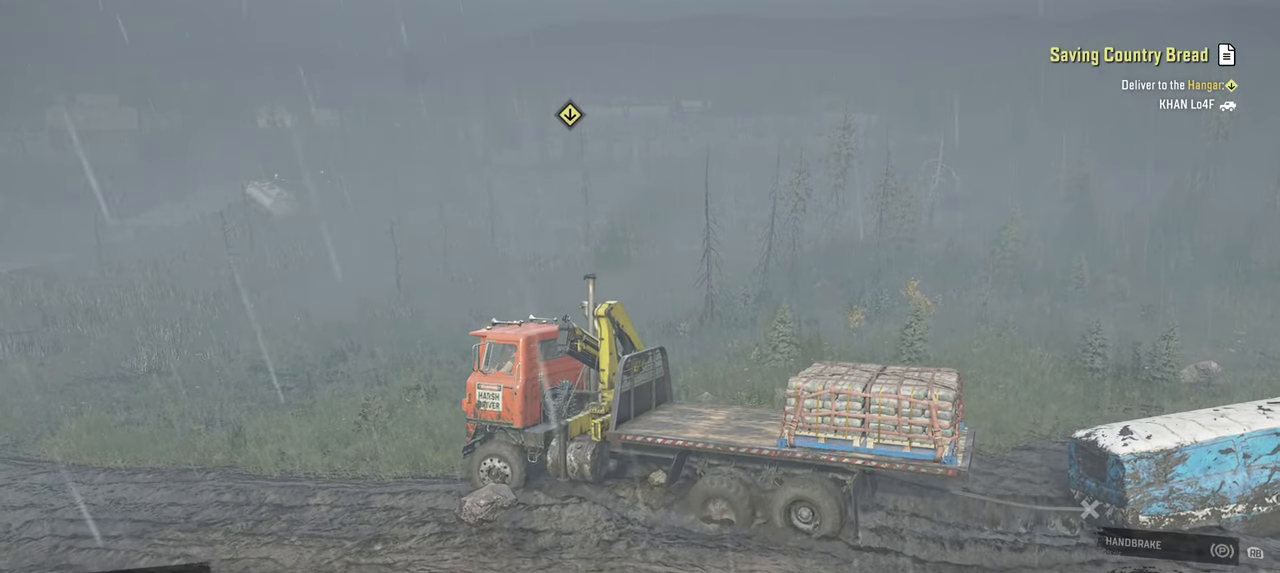
{"buttons": ["R2"], "left_stick": "center", "right_stick": "down", "events": [[450, "right_stick", "down"]]}
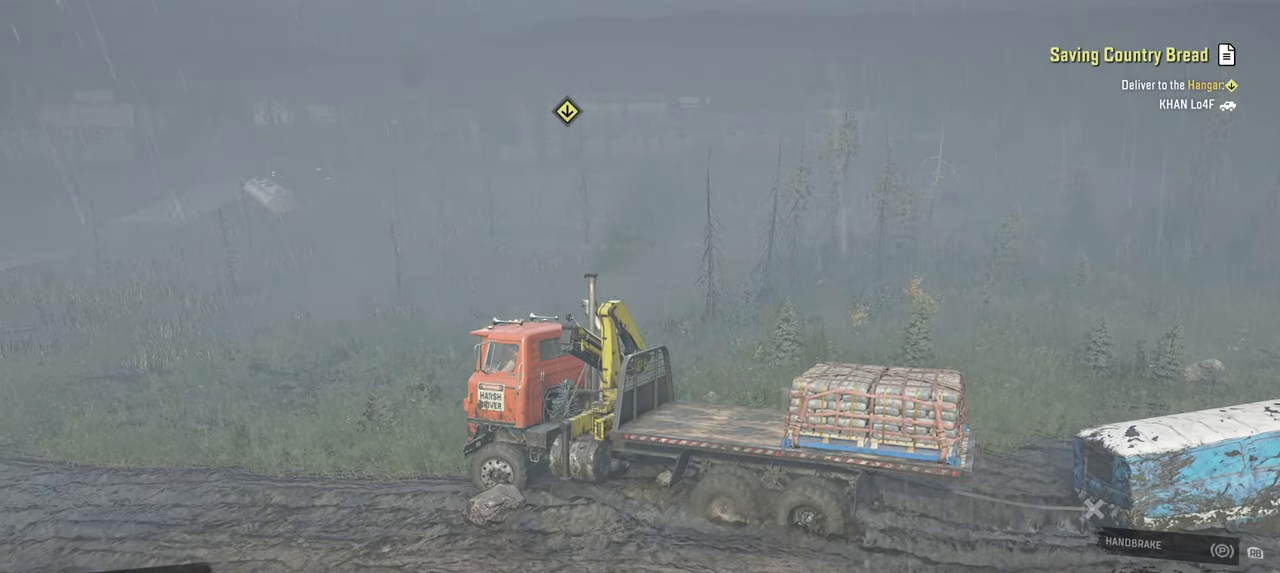
{"buttons": ["R2"], "left_stick": "center", "right_stick": "down", "events": []}
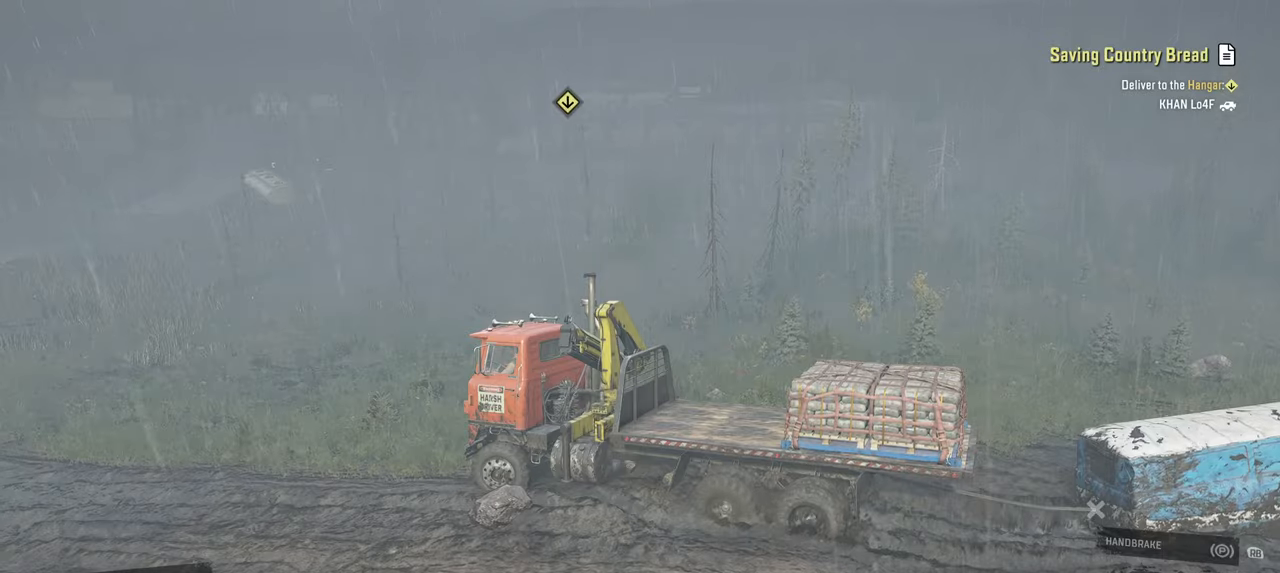
{"buttons": ["R2"], "left_stick": "center", "right_stick": "center", "events": [[234, "right_stick", "center"]]}
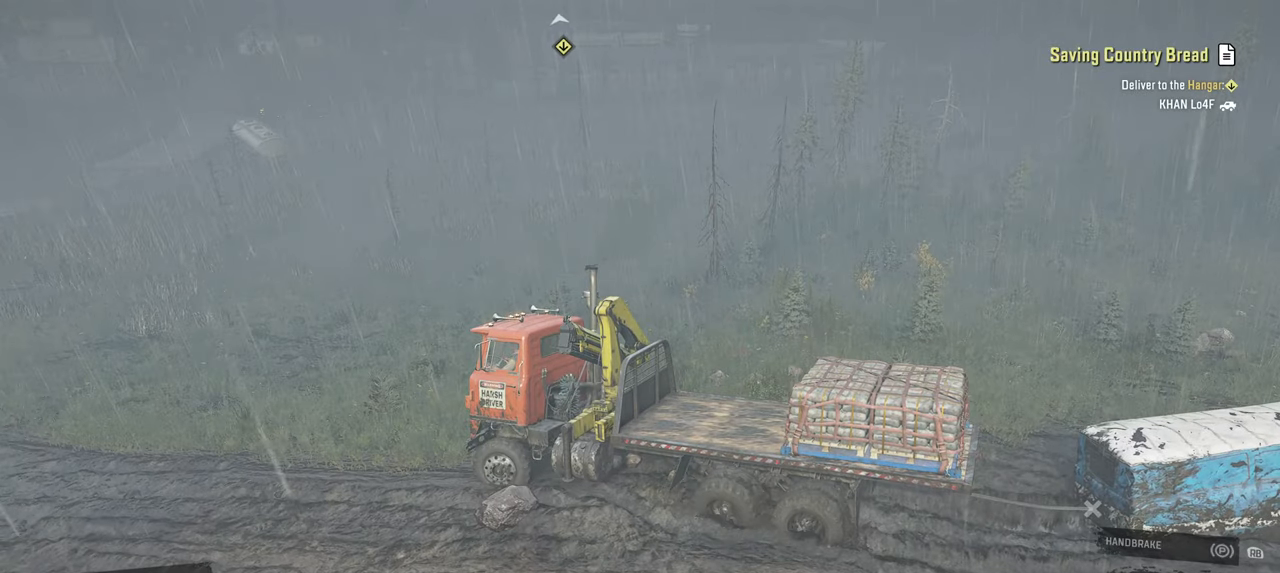
{"buttons": ["R2"], "left_stick": "left", "right_stick": "center", "events": [[17, "B", "down"], [134, "B", "up"], [467, "left_stick", "left"]]}
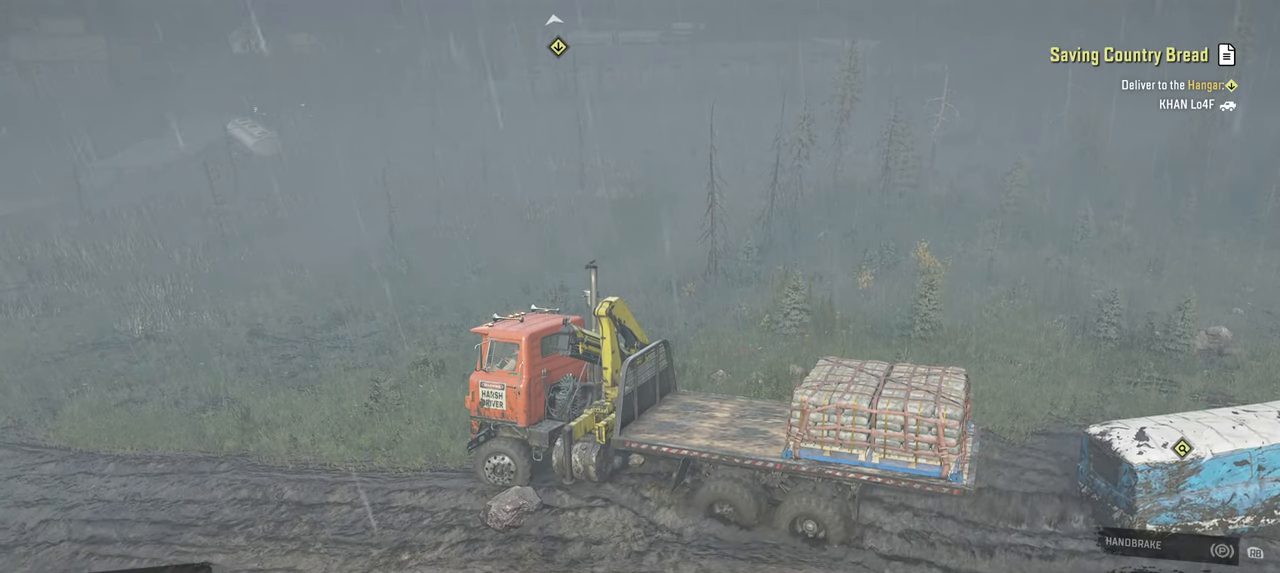
{"buttons": ["R2"], "left_stick": "right", "right_stick": "up", "events": [[84, "left_stick", "center"], [200, "left_stick", "right"], [417, "right_stick", "up"]]}
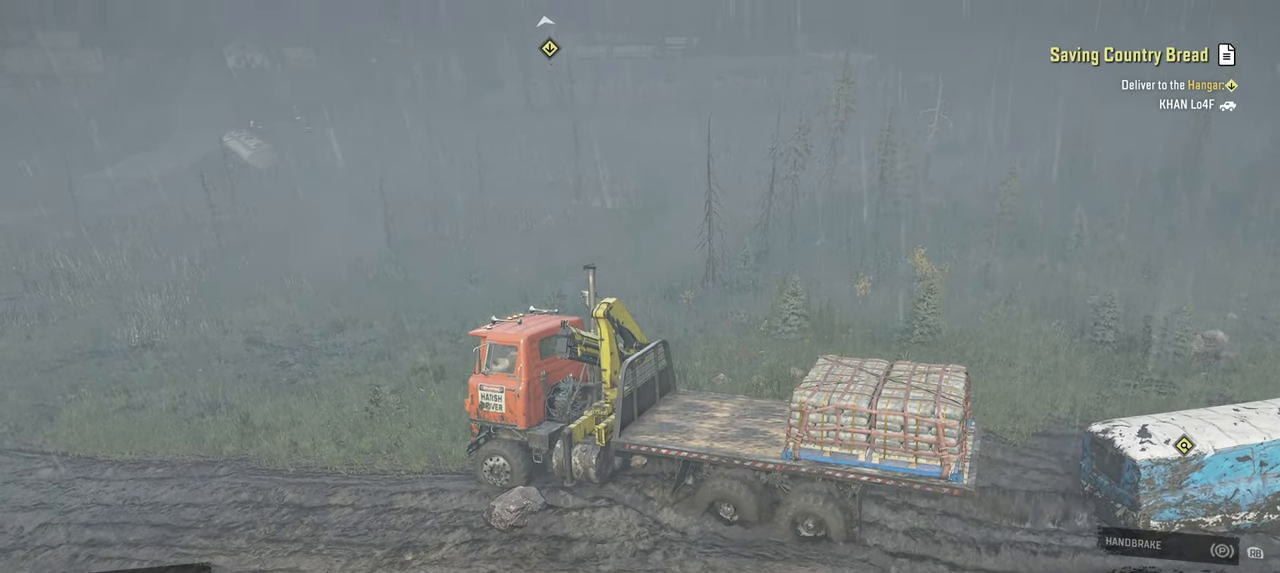
{"buttons": ["R2"], "left_stick": "left", "right_stick": "up", "events": [[84, "right_stick", "left"], [100, "left_stick", "up-right"], [200, "right_stick", "down-left"], [300, "left_stick", "up-left"], [367, "right_stick", "center"], [417, "left_stick", "left"], [484, "right_stick", "up"]]}
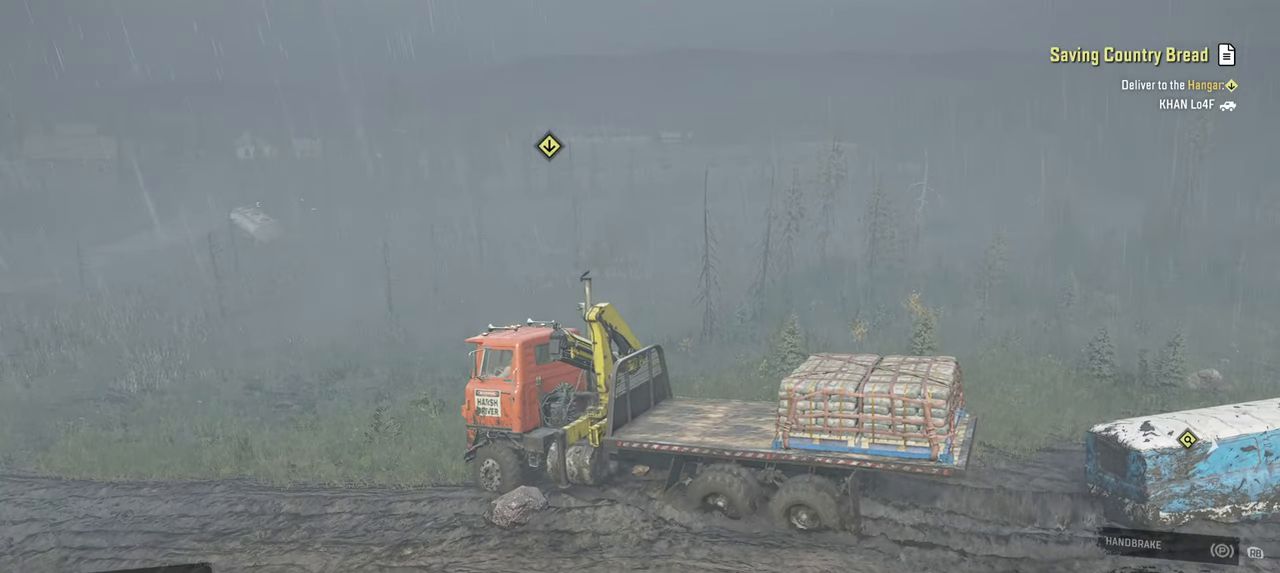
{"buttons": ["R2"], "left_stick": "left", "right_stick": "down", "events": [[150, "right_stick", "left"], [317, "right_stick", "down-left"], [500, "right_stick", "down"]]}
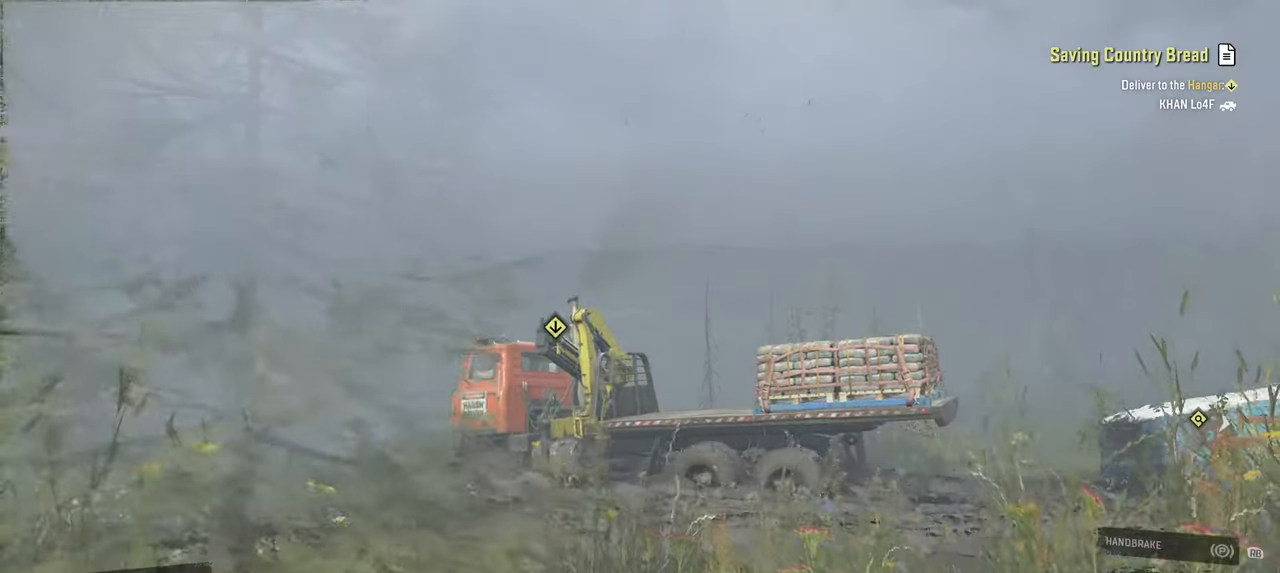
{"buttons": ["R2"], "left_stick": "left", "right_stick": "down-right", "events": [[200, "right_stick", "down-right"], [300, "left_stick", "center"], [417, "left_stick", "left"]]}
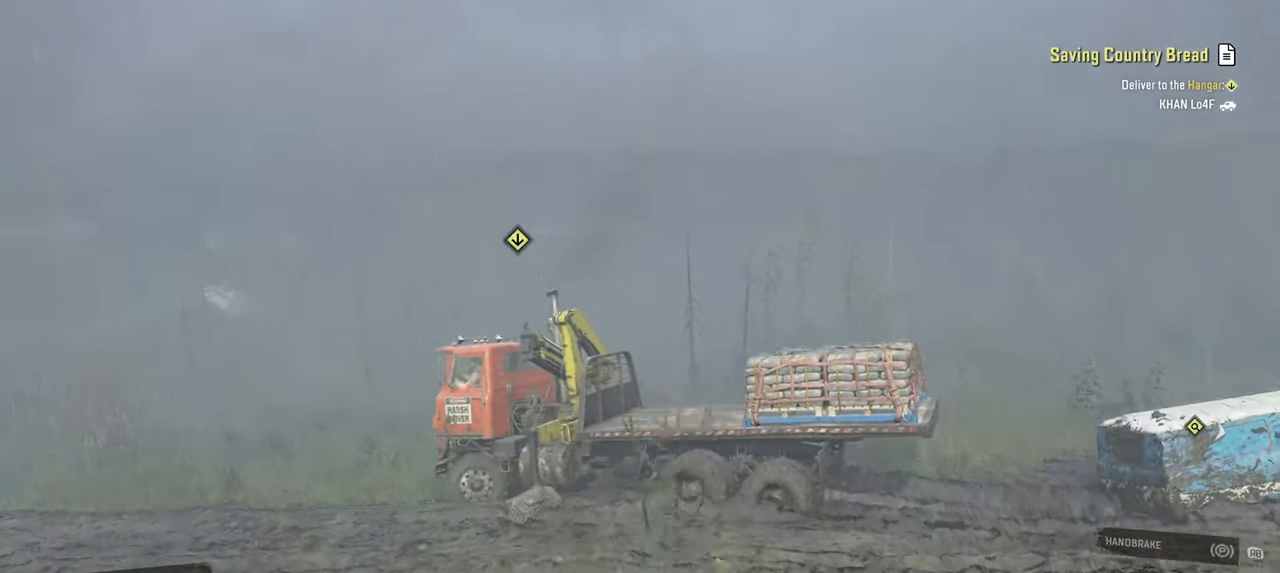
{"buttons": ["R2"], "left_stick": "right", "right_stick": "down-right", "events": [[67, "right_stick", "right"], [167, "left_stick", "center"], [350, "right_stick", "down-right"], [417, "left_stick", "right"]]}
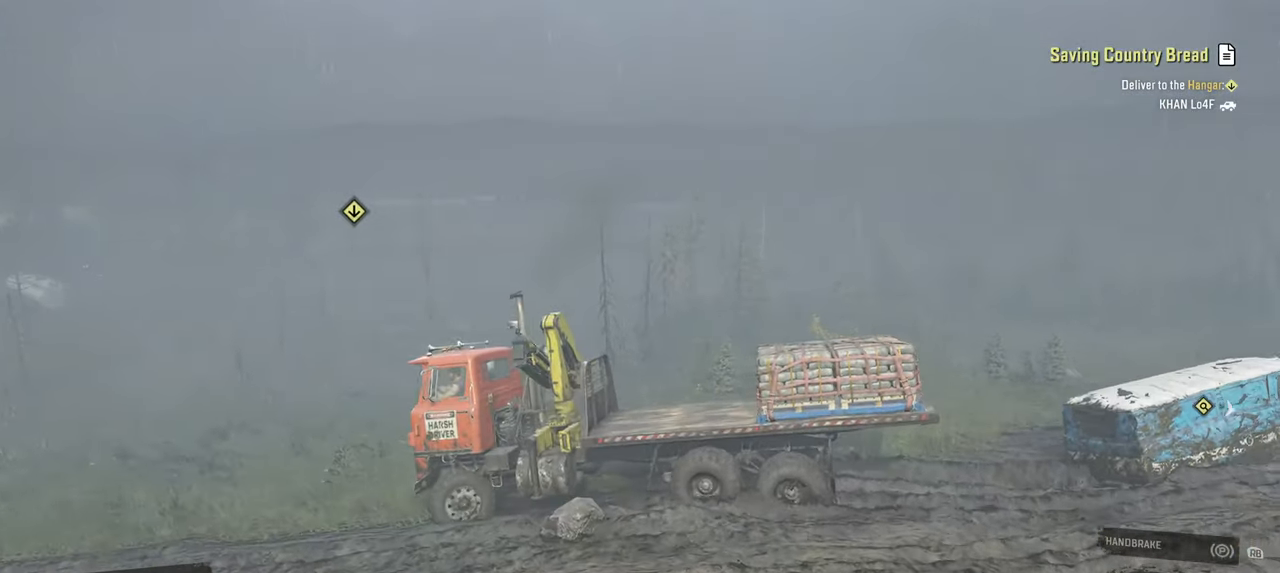
{"buttons": ["R2"], "left_stick": "center", "right_stick": "right", "events": [[167, "left_stick", "center"], [400, "right_stick", "right"]]}
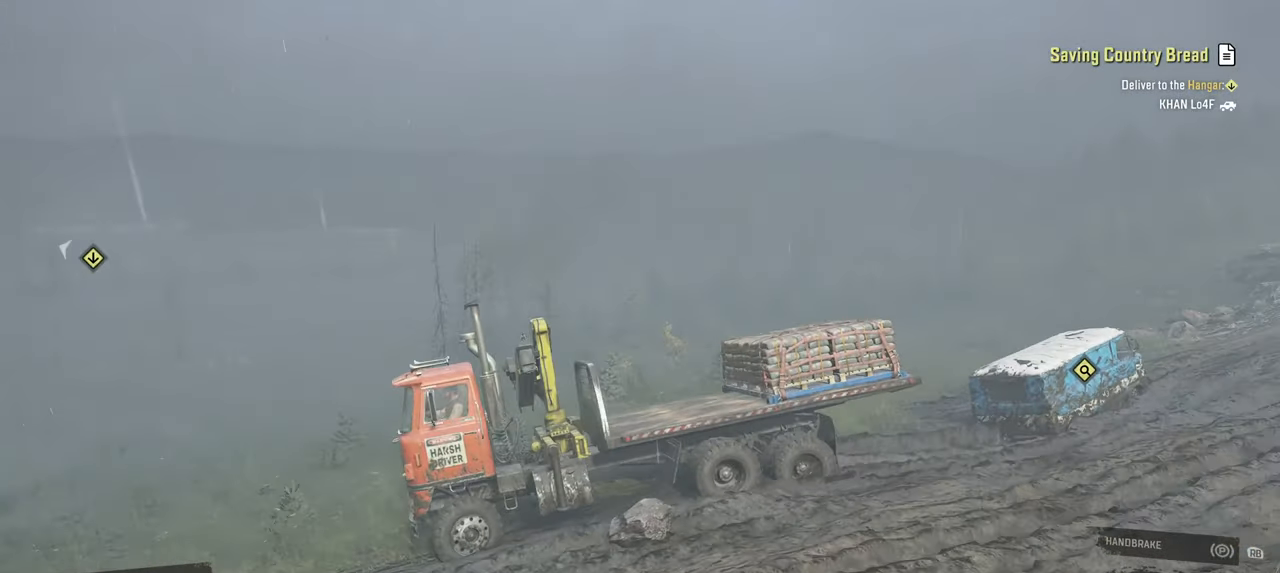
{"buttons": ["R2"], "left_stick": "center", "right_stick": "center", "events": [[34, "left_stick", "left"], [200, "left_stick", "center"], [500, "right_stick", "center"]]}
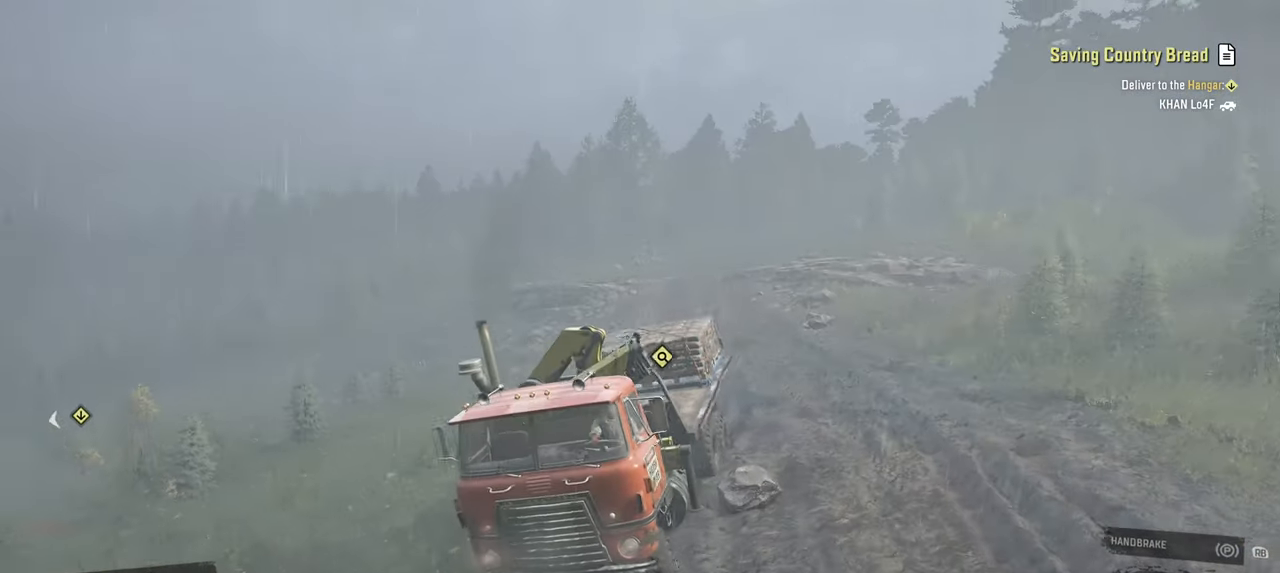
{"buttons": ["R2"], "left_stick": "center", "right_stick": "right", "events": [[100, "right_stick", "down-left"], [284, "left_stick", "left"], [367, "right_stick", "center"], [450, "left_stick", "center"], [484, "right_stick", "right"]]}
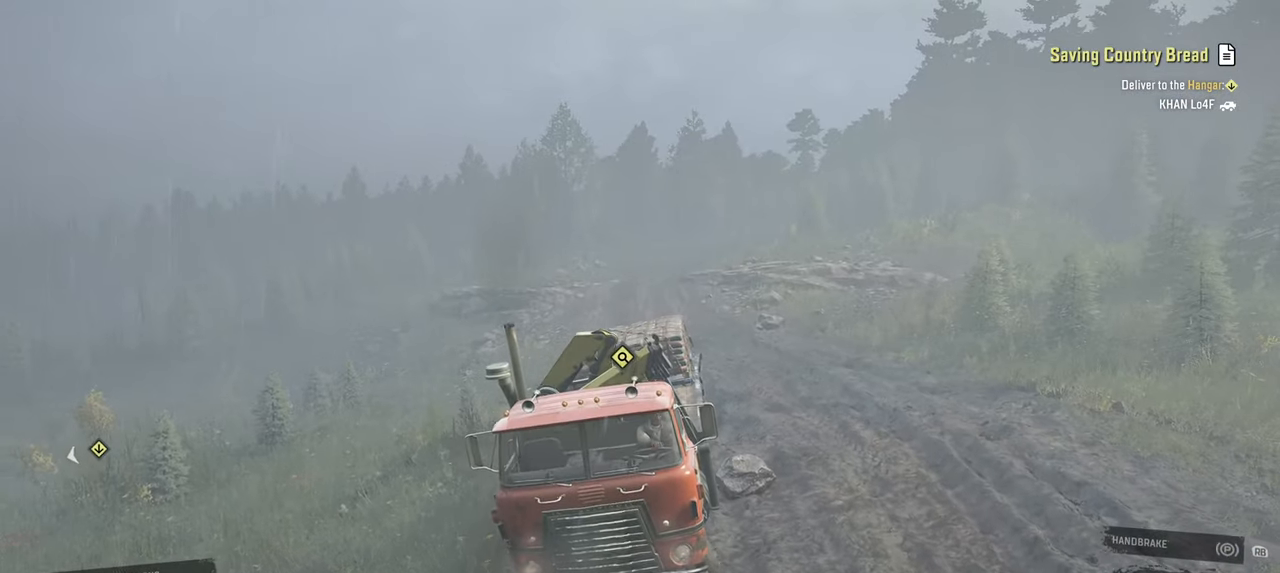
{"buttons": ["R2"], "left_stick": "right", "right_stick": "center", "events": [[34, "right_stick", "center"], [50, "left_stick", "right"], [250, "right_stick", "right"], [417, "right_stick", "center"]]}
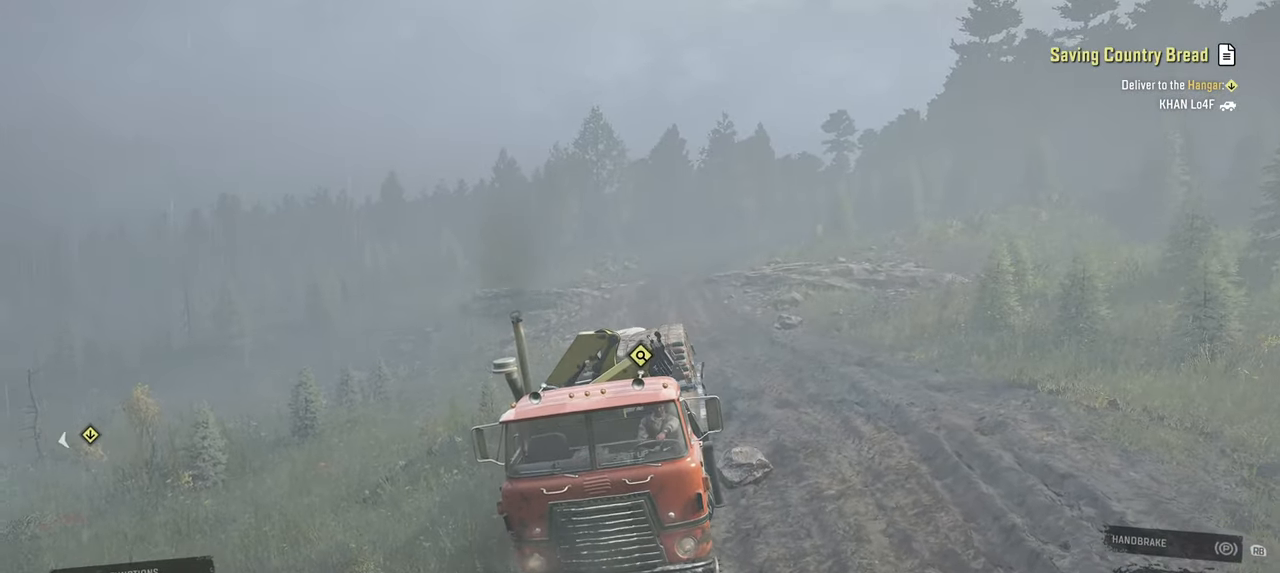
{"buttons": ["R2"], "left_stick": "center", "right_stick": "center", "events": [[50, "left_stick", "center"]]}
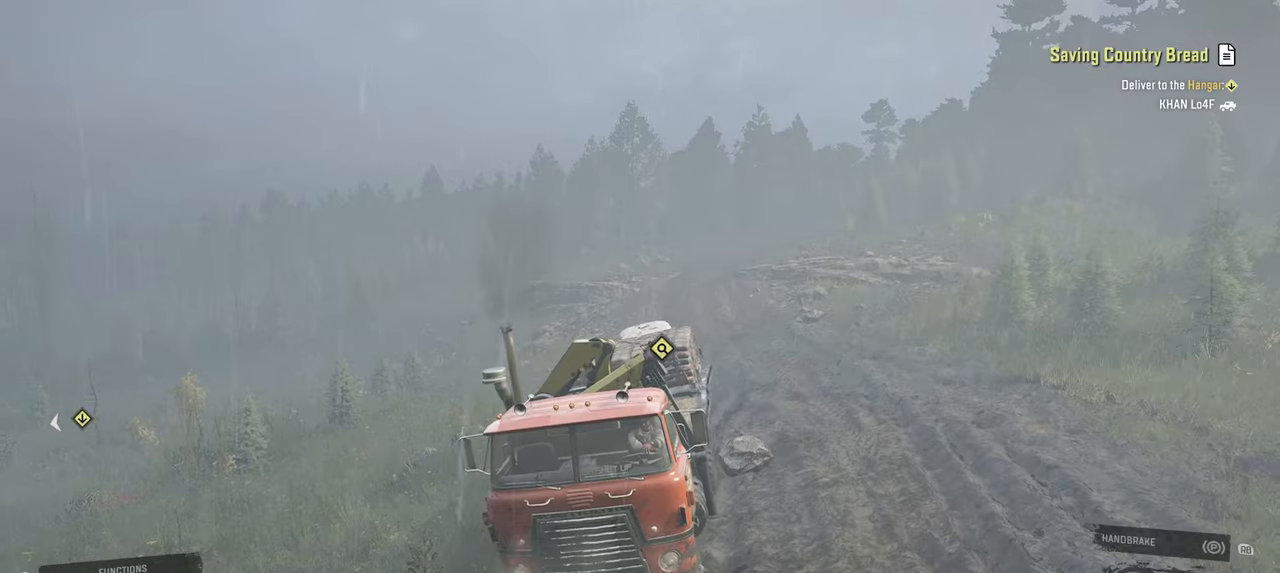
{"buttons": ["R2"], "left_stick": "center", "right_stick": "down-left", "events": [[17, "Y", "down"], [117, "Y", "up"], [284, "right_stick", "down-left"]]}
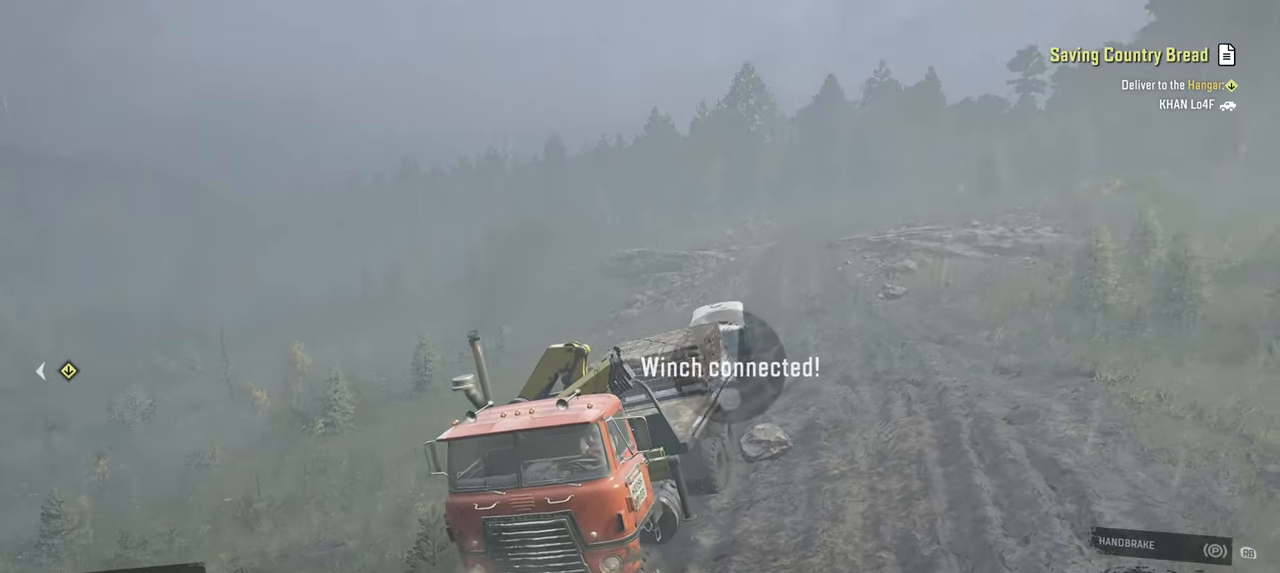
{"buttons": ["R2"], "left_stick": "center", "right_stick": "center", "events": [[84, "right_stick", "left"], [417, "right_stick", "center"]]}
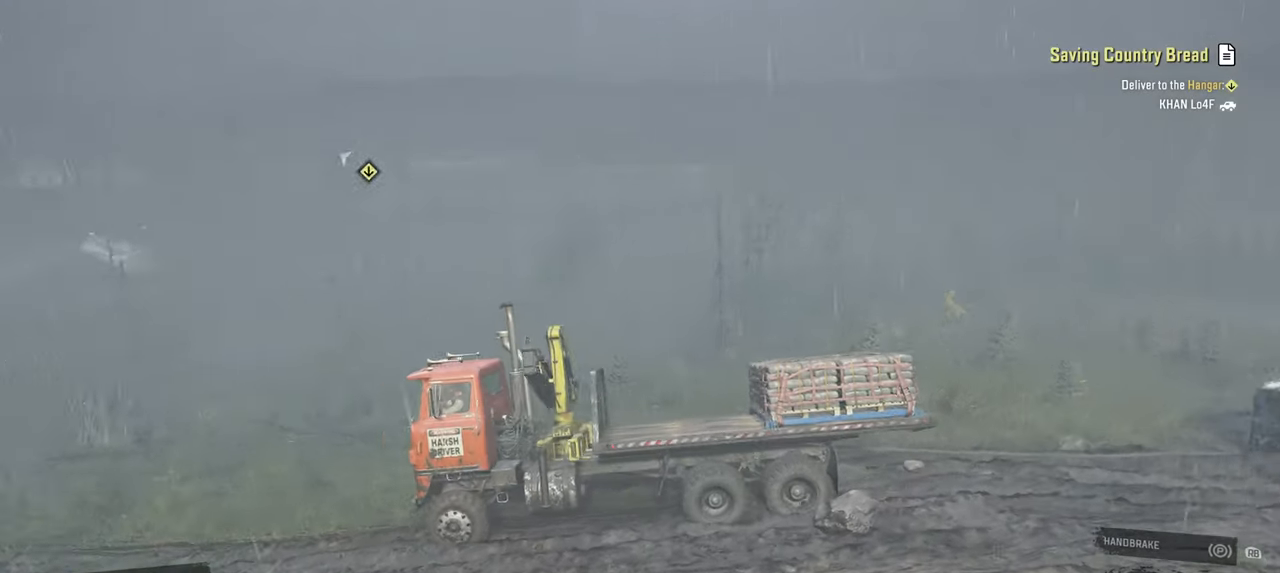
{"buttons": ["Y", "R2"], "left_stick": "center", "right_stick": "center", "events": [[100, "Y", "down"]]}
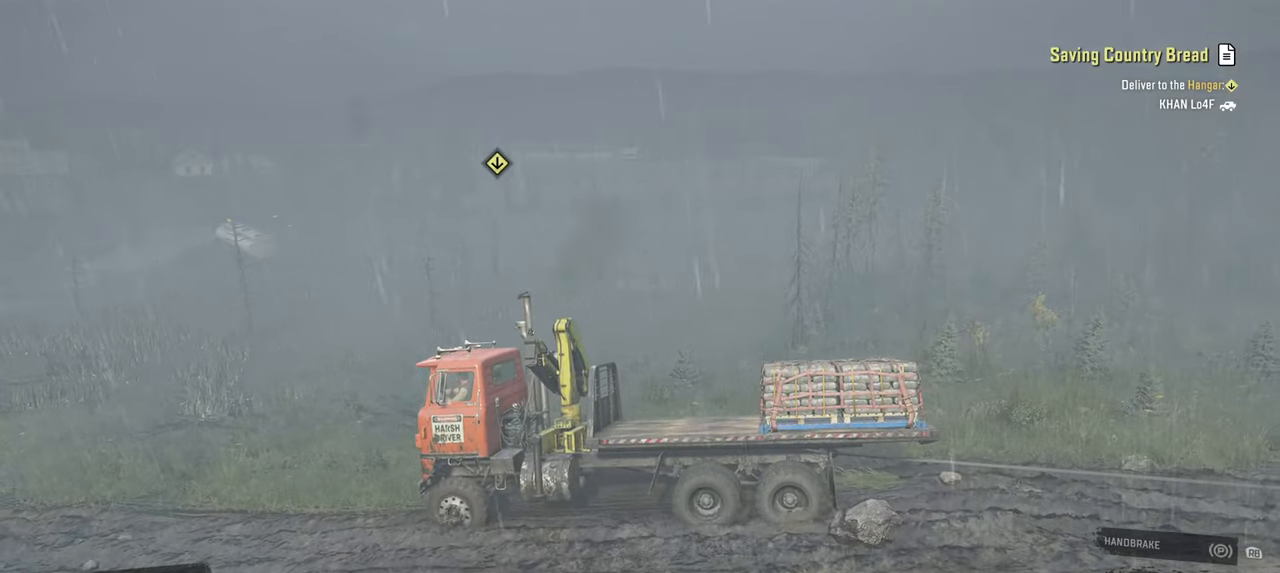
{"buttons": ["Y", "R2"], "left_stick": "center", "right_stick": "center", "events": []}
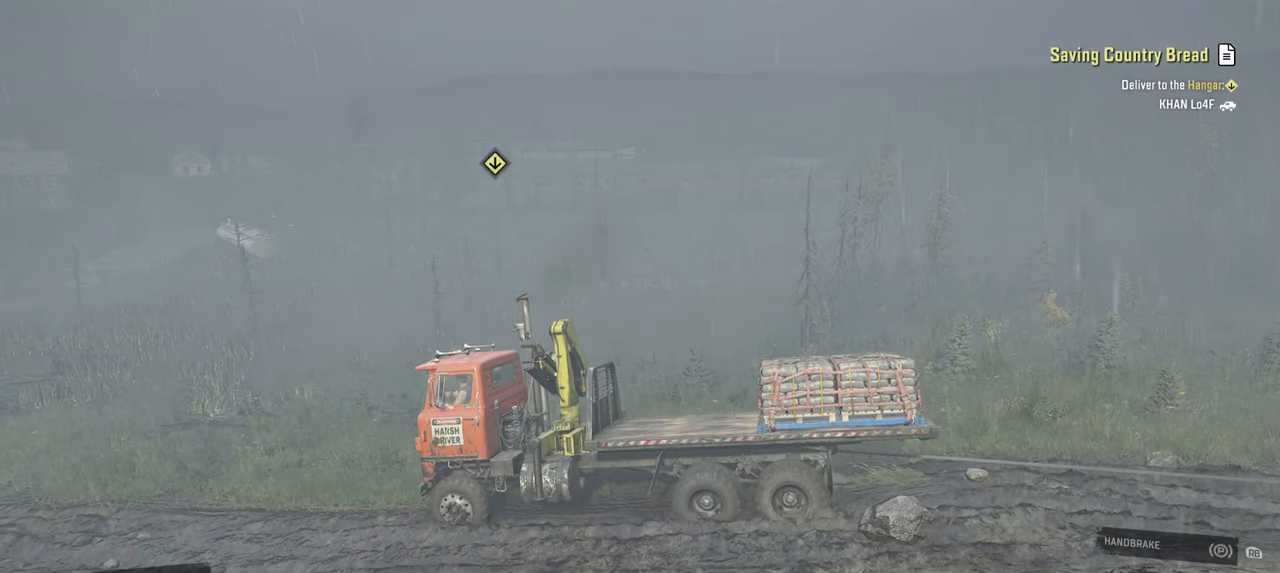
{"buttons": ["Y", "R2"], "left_stick": "center", "right_stick": "center", "events": [[200, "R2", "up"], [484, "R2", "down"]]}
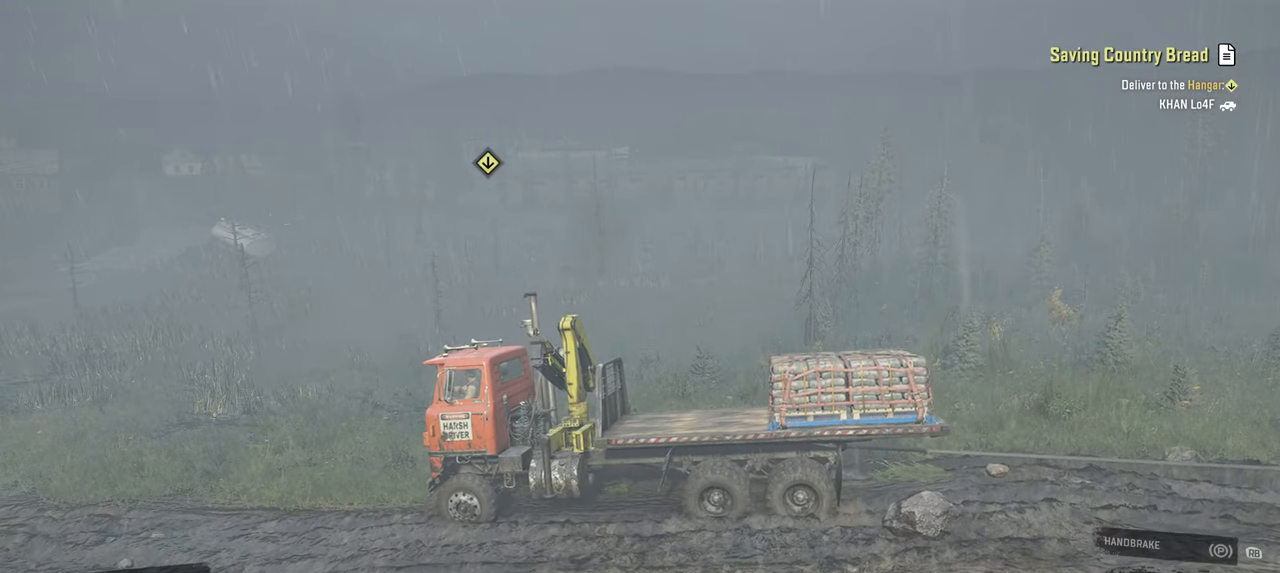
{"buttons": ["Y"], "left_stick": "center", "right_stick": "center", "events": [[450, "R2", "up"]]}
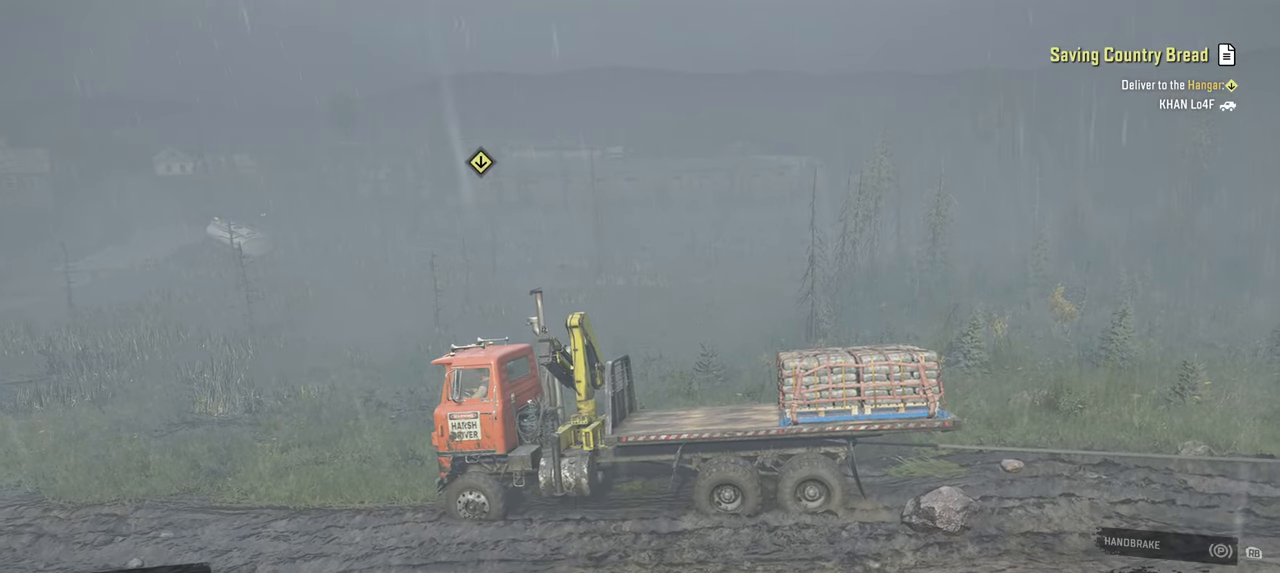
{"buttons": ["Y", "R2"], "left_stick": "center", "right_stick": "center", "events": [[250, "R2", "down"]]}